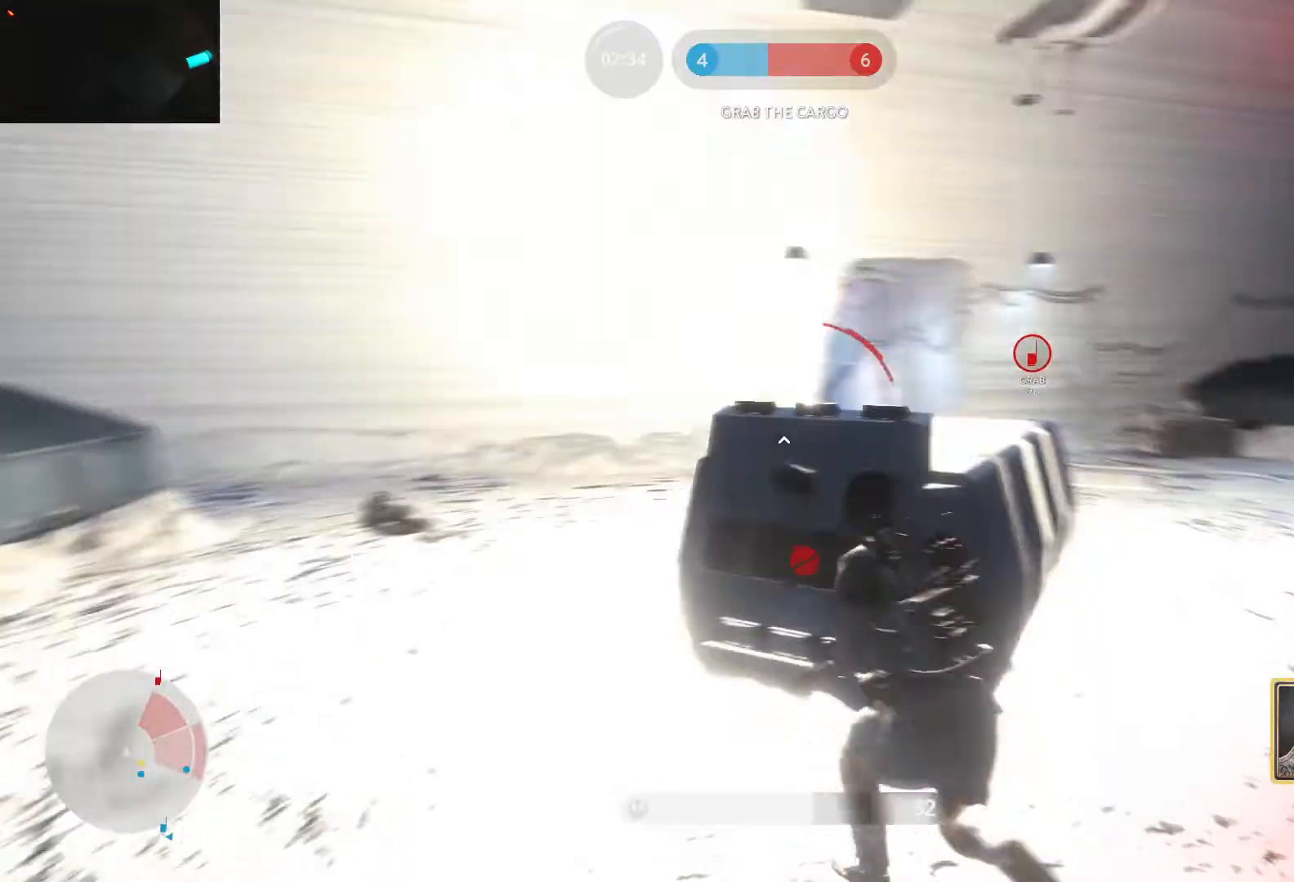
Gameplay with keyboard and mouse; each line is a JSON object with the keys and mouse buttons held at the frame after it. "events" lists presses ("down") and releases ("up") of "1", "2", "3", "4", "5", "a", "alt", "c", "caps_lock", "ctrl", "d", "e", "f", "g", "q", "r", "s", "shift", "space", "t", "tab", "v", "w", "x", "z", "mouse_left", "mouse_wheel" and "mouse_right" between this image and that frame as [ms after this image, input, new state], when the widget could be followed in between. "mouse_left", "mouse_wheel", "mouse_right" = the "left", "wheel", "right" buttons of the "mouse" list. No other keys are recorded. "wheel" means that the mouse wheel is clicked or scrolled. Not read: mouse_move.
{"keys": ["a", "d"], "mouse": [], "events": [[283, "a", "up"], [283, "d", "down"], [417, "w", "up"], [467, "a", "down"]]}
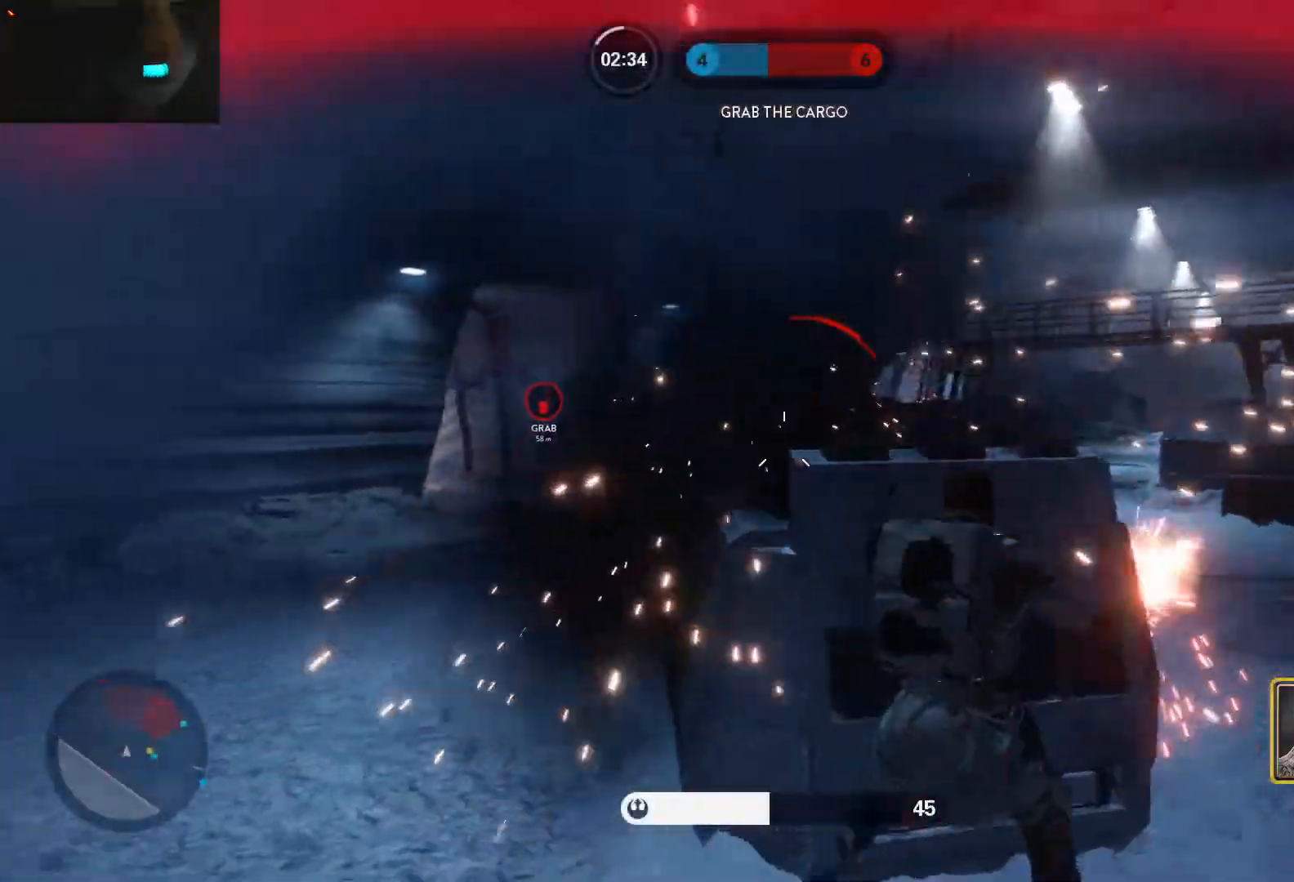
{"keys": ["a"], "mouse": [], "events": [[17, "d", "up"], [333, "mouse_left", "down"], [433, "w", "down"], [483, "mouse_left", "up"], [483, "w", "up"]]}
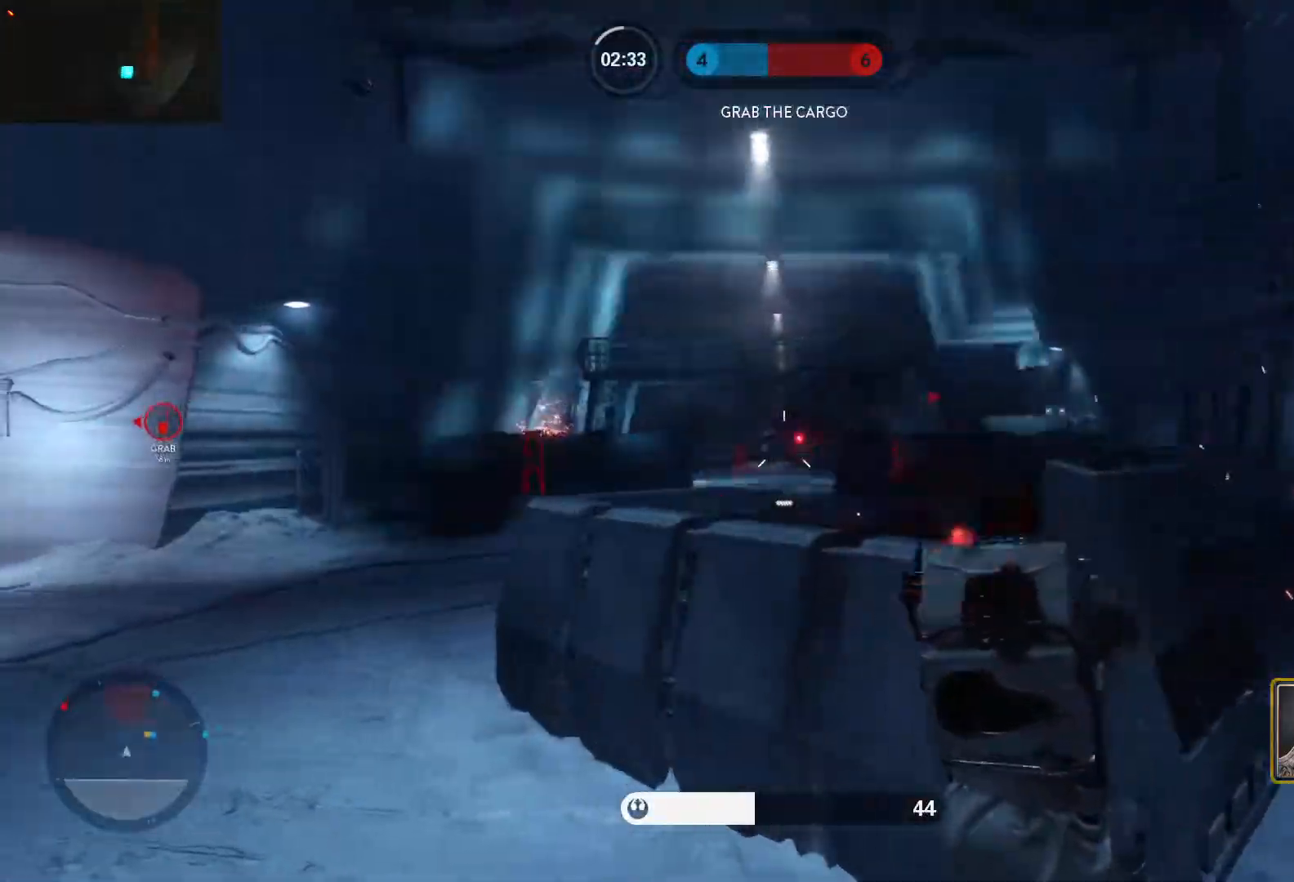
{"keys": ["d"], "mouse": [], "events": [[33, "d", "down"], [33, "mouse_left", "down"], [83, "a", "up"], [117, "mouse_left", "up"], [167, "mouse_left", "down"], [267, "mouse_left", "up"]]}
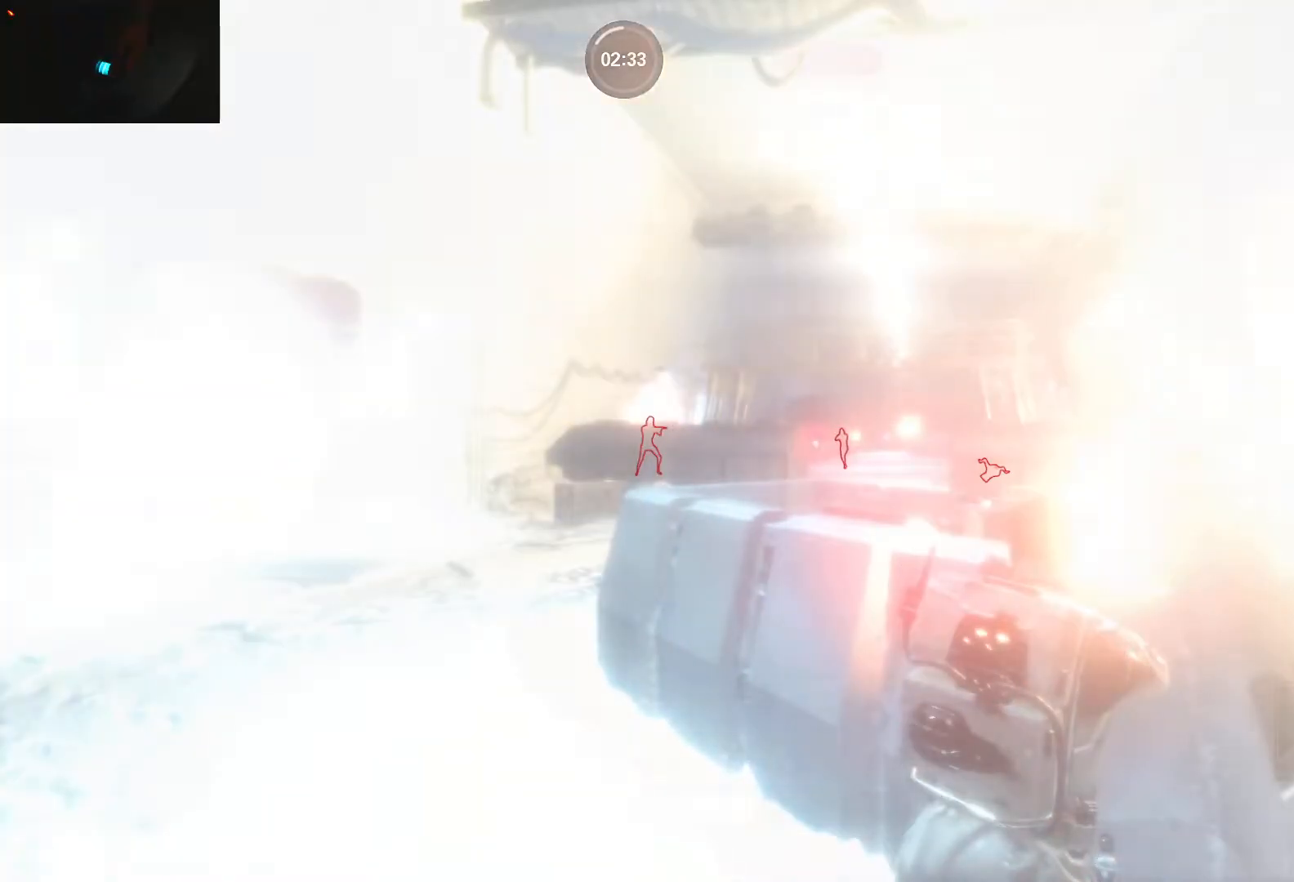
{"keys": ["a"], "mouse": [], "events": [[183, "w", "down"], [333, "a", "down"], [333, "d", "up"], [467, "w", "up"]]}
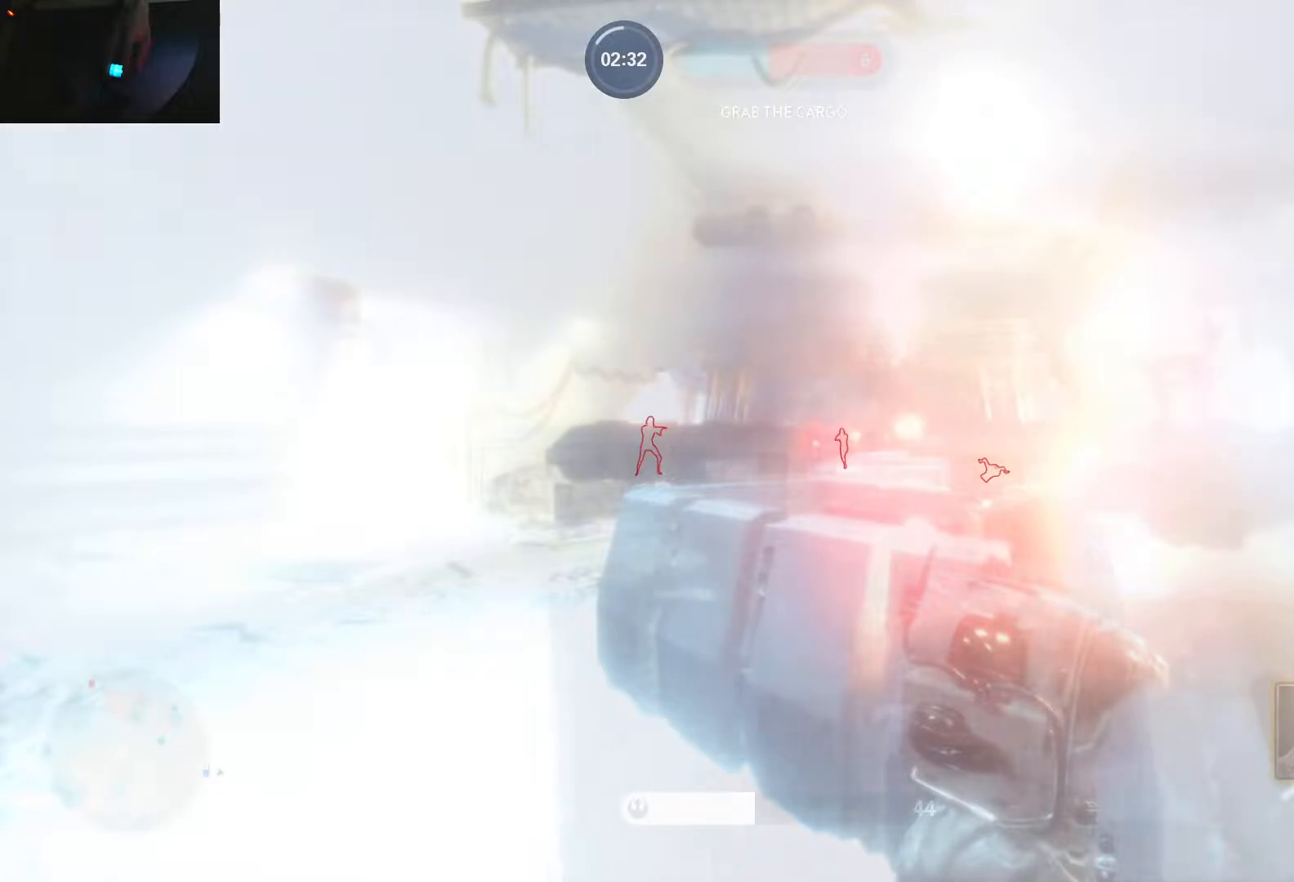
{"keys": ["a", "d"], "mouse": [], "events": [[100, "d", "down"], [100, "w", "down"], [150, "a", "up"], [333, "a", "down"], [333, "w", "up"], [383, "d", "up"], [483, "d", "down"]]}
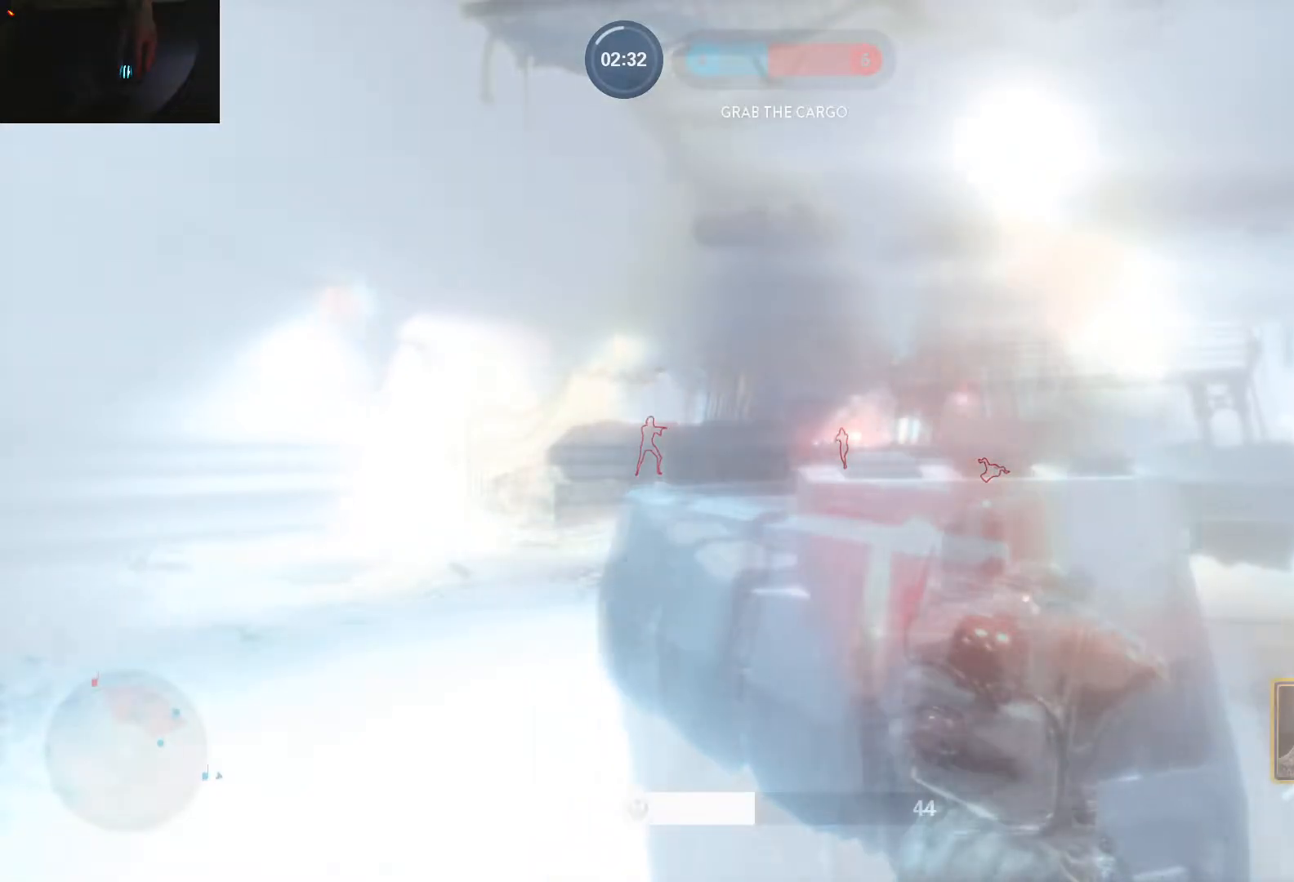
{"keys": ["d", "w"], "mouse": [], "events": [[33, "a", "up"], [33, "w", "down"], [167, "a", "down"], [217, "d", "up"], [217, "w", "up"], [350, "d", "down"], [400, "a", "up"], [400, "w", "down"]]}
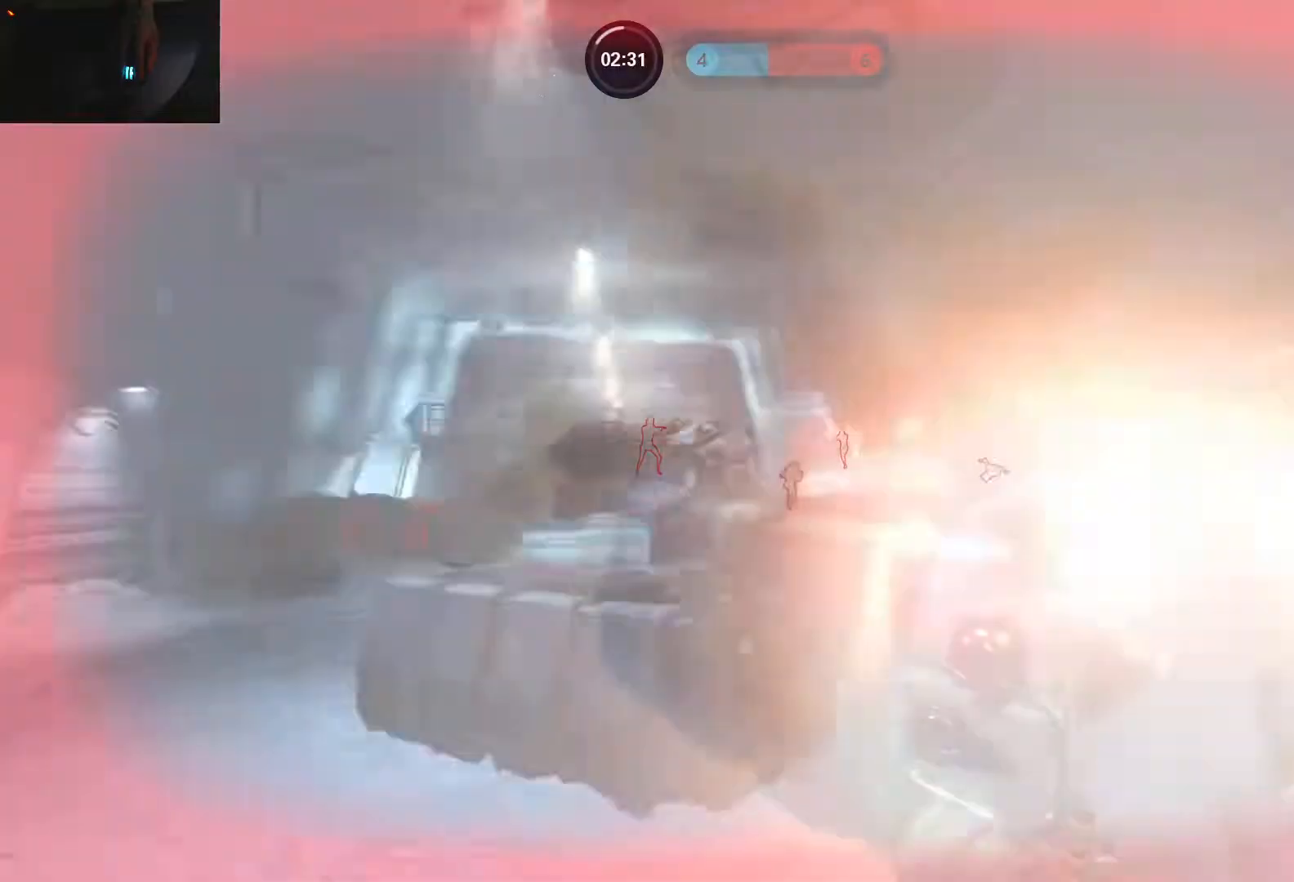
{"keys": [], "mouse": [], "events": [[50, "a", "down"], [83, "d", "up"], [133, "w", "up"], [367, "a", "up"]]}
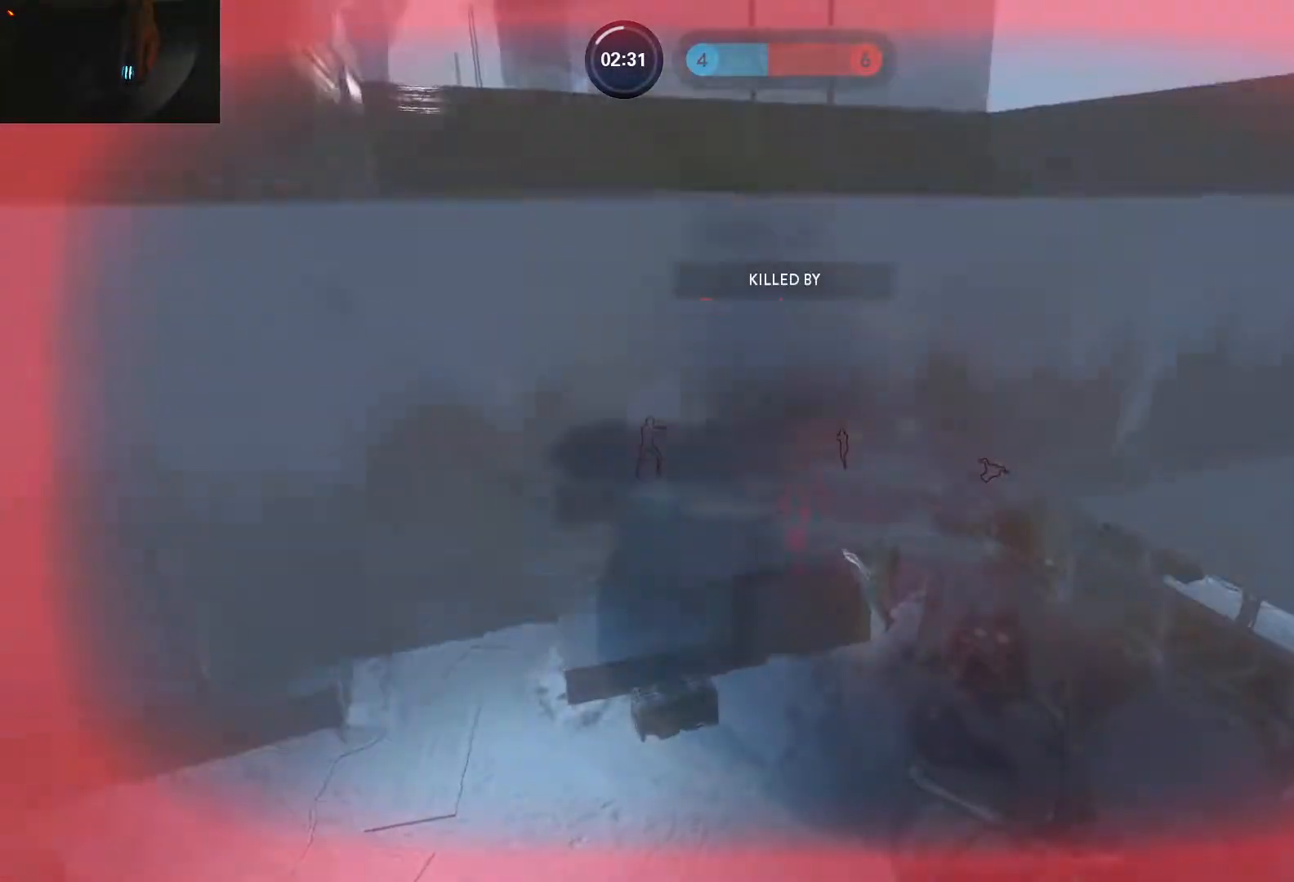
{"keys": ["1"], "mouse": [], "events": [[100, "1", "down"], [200, "1", "up"], [300, "1", "down"], [383, "1", "up"], [483, "1", "down"]]}
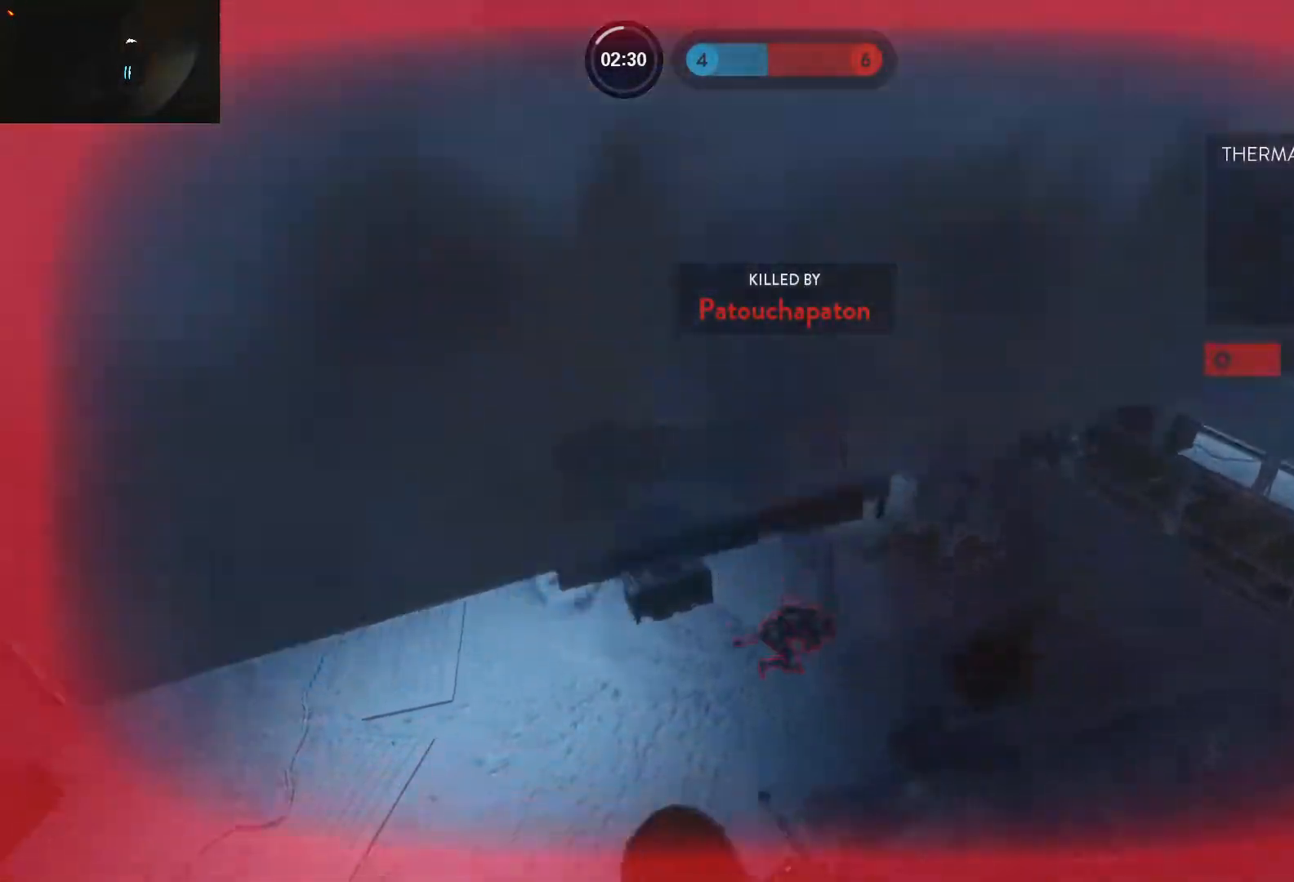
{"keys": ["1"], "mouse": [], "events": [[117, "1", "up"], [217, "1", "down"], [350, "1", "up"], [400, "1", "down"]]}
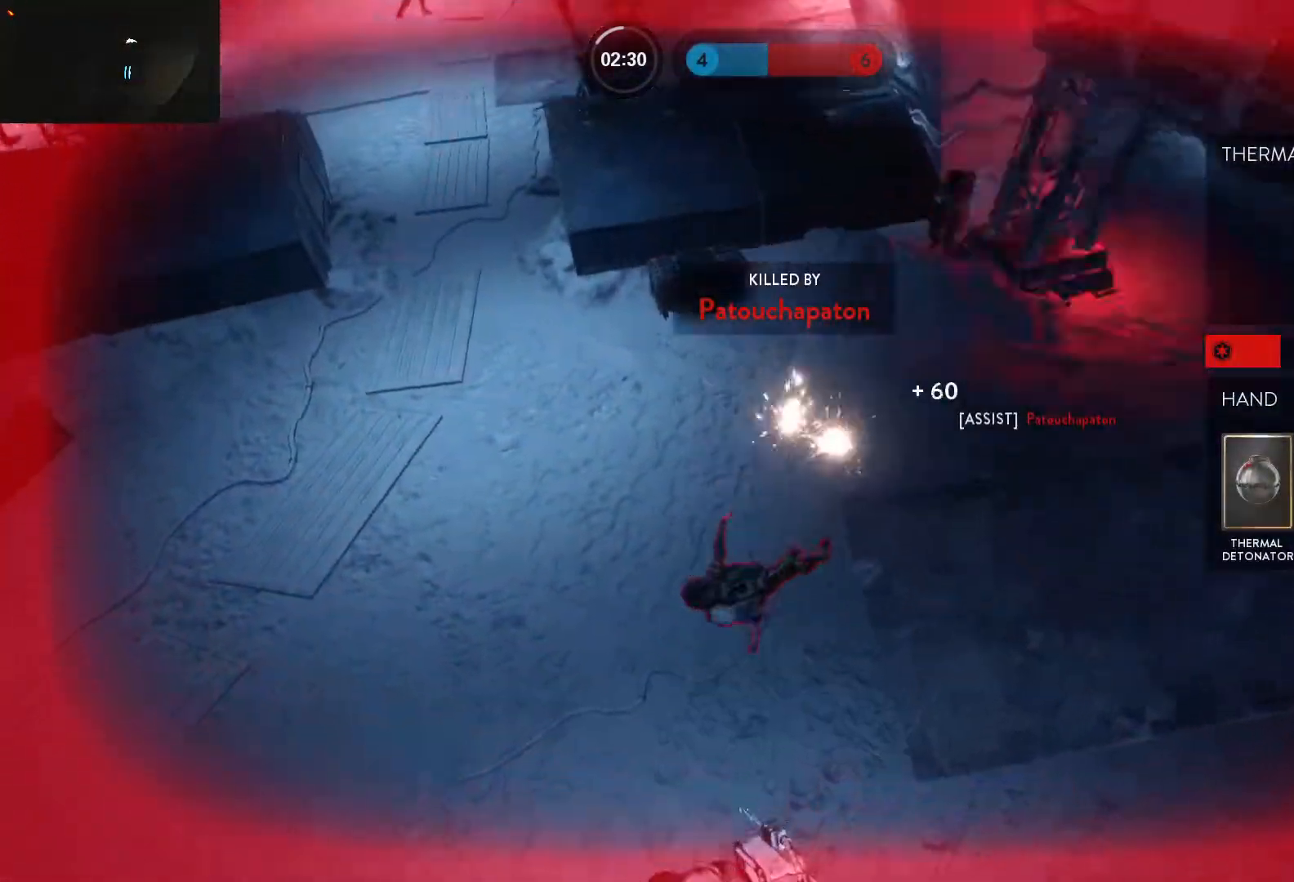
{"keys": ["1"], "mouse": [], "events": [[50, "1", "up"], [83, "1", "down"], [183, "1", "up"], [283, "1", "down"], [367, "1", "up"], [417, "1", "down"]]}
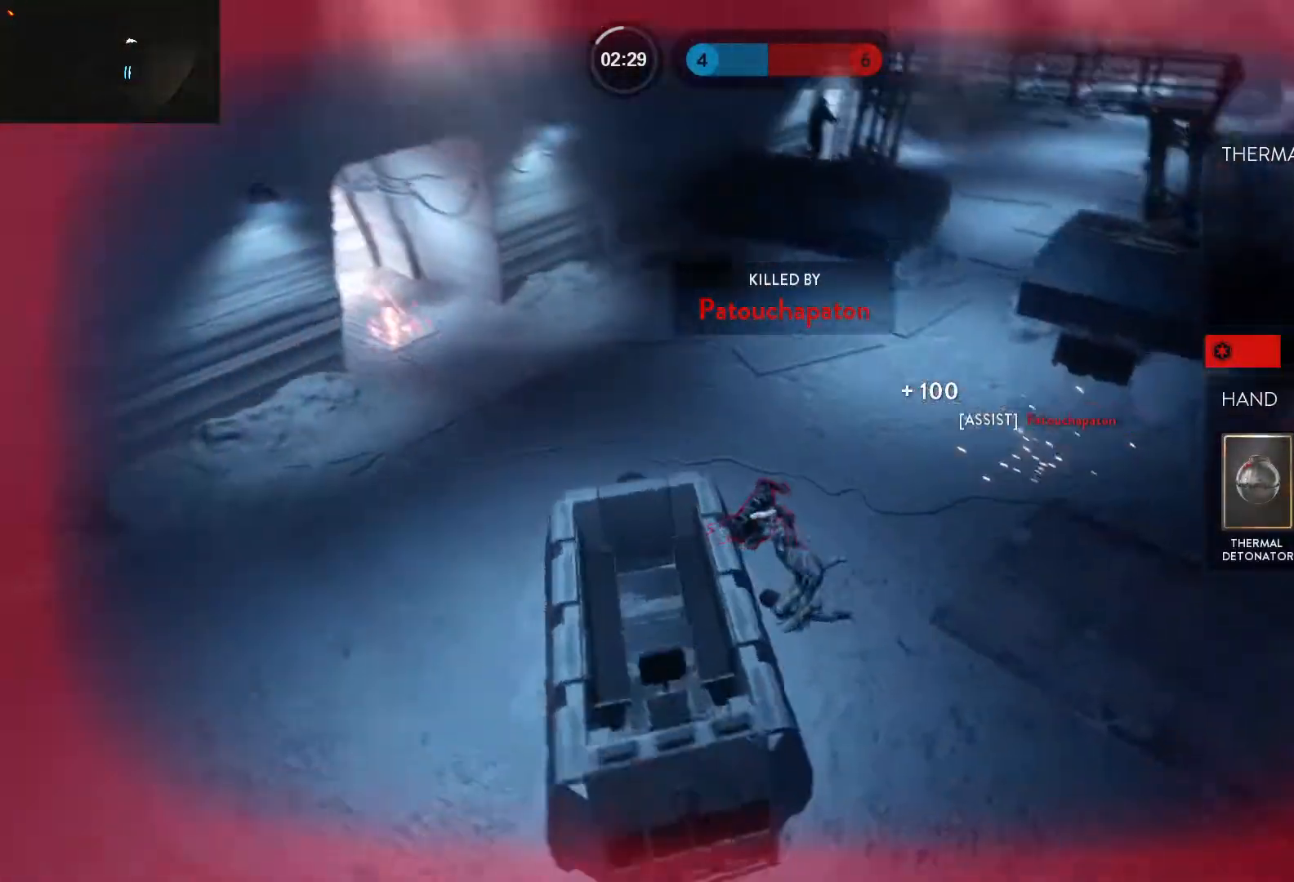
{"keys": ["1"], "mouse": [], "events": [[17, "1", "up"], [100, "1", "down"], [200, "1", "up"], [300, "1", "down"], [383, "1", "up"], [483, "1", "down"]]}
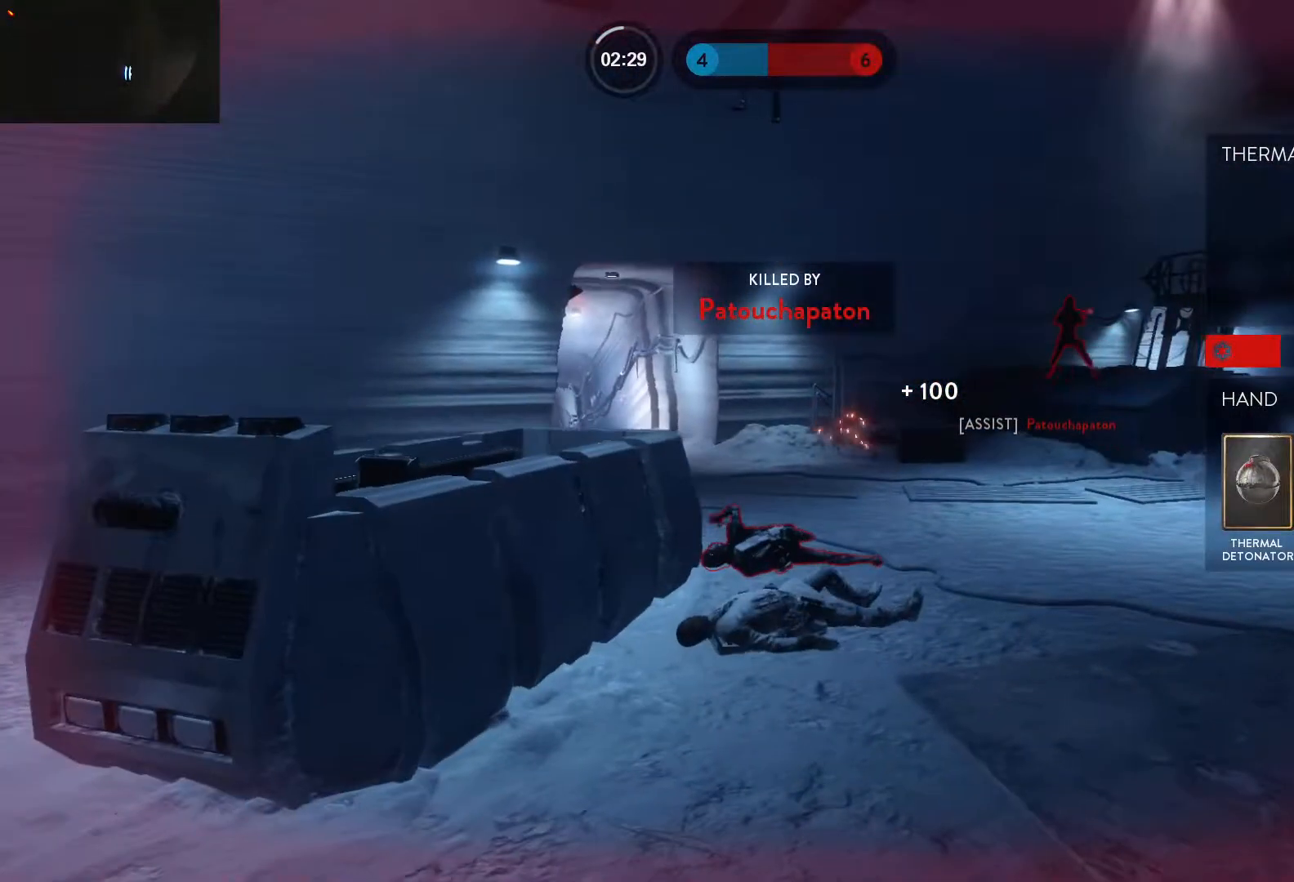
{"keys": ["1"], "mouse": [], "events": [[33, "1", "up"], [117, "1", "down"], [217, "1", "up"], [317, "1", "down"], [400, "1", "up"], [450, "1", "down"]]}
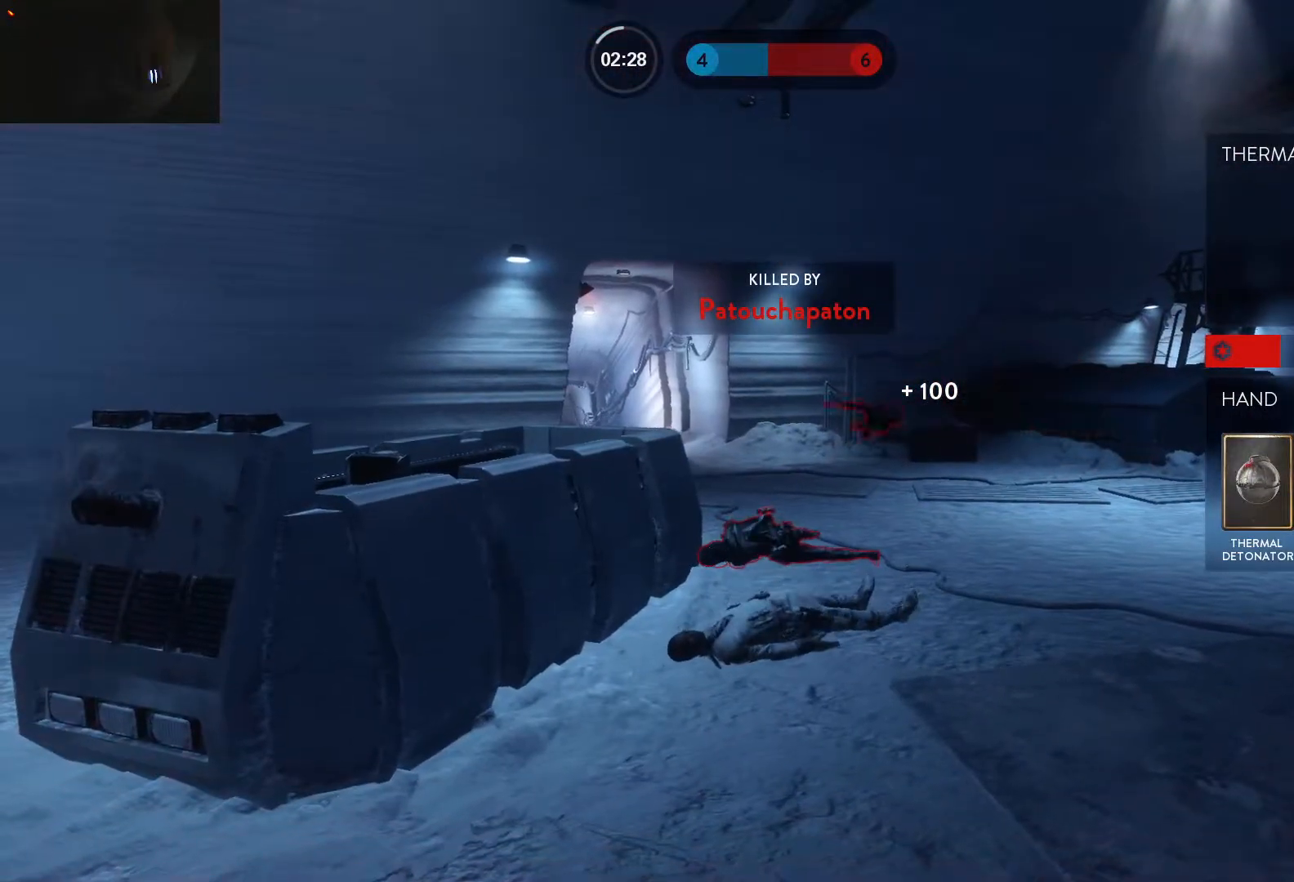
{"keys": ["1"], "mouse": [], "events": [[50, "1", "up"], [133, "1", "down"], [233, "1", "up"], [283, "1", "down"], [367, "1", "up"], [417, "1", "down"]]}
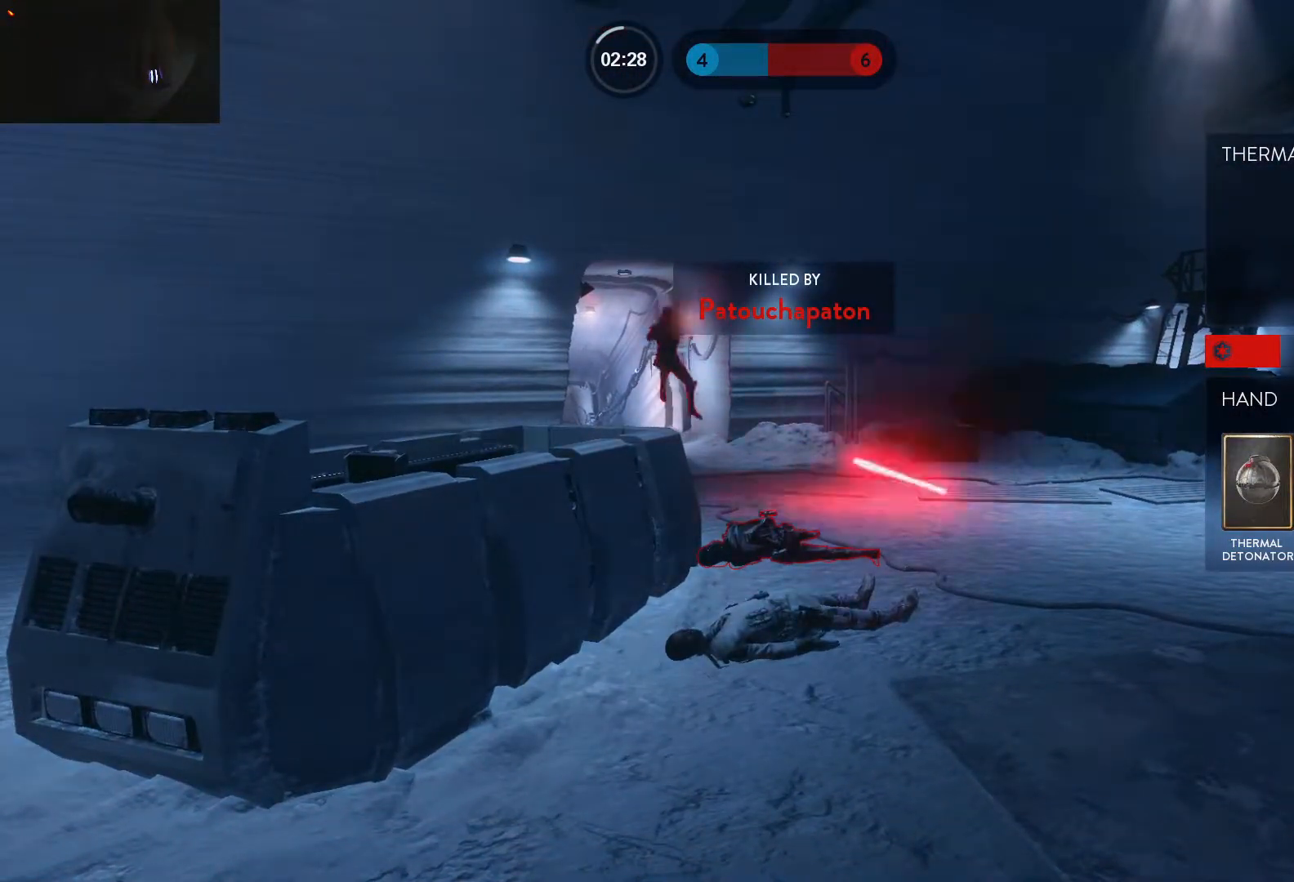
{"keys": ["1"], "mouse": [], "events": [[17, "1", "up"], [100, "1", "down"], [200, "1", "up"], [300, "1", "down"], [383, "1", "up"], [433, "1", "down"]]}
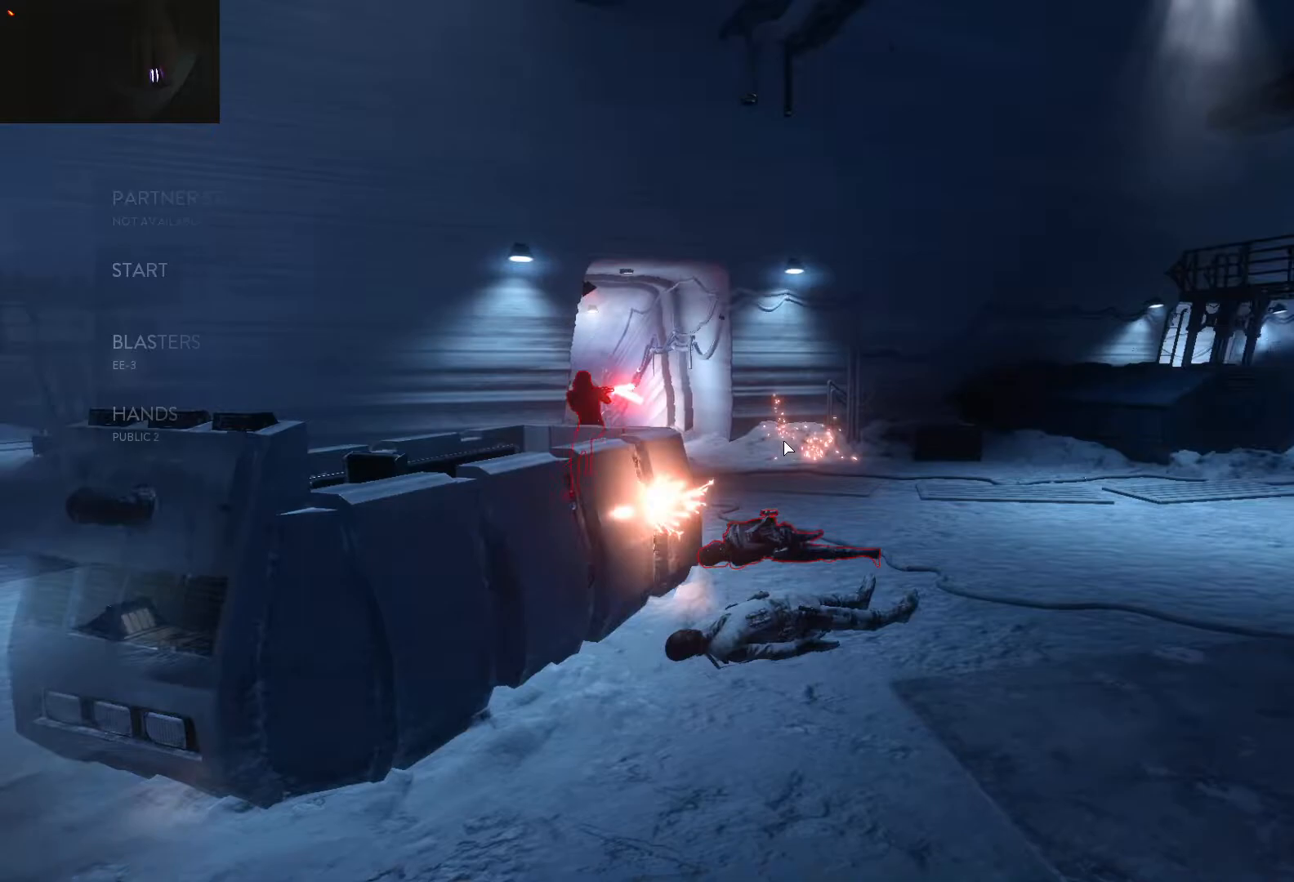
{"keys": ["2"], "mouse": [], "events": [[33, "1", "up"], [117, "1", "down"], [167, "1", "up"], [267, "1", "down"], [317, "1", "up"], [400, "1", "down"], [450, "2", "down"], [500, "1", "up"]]}
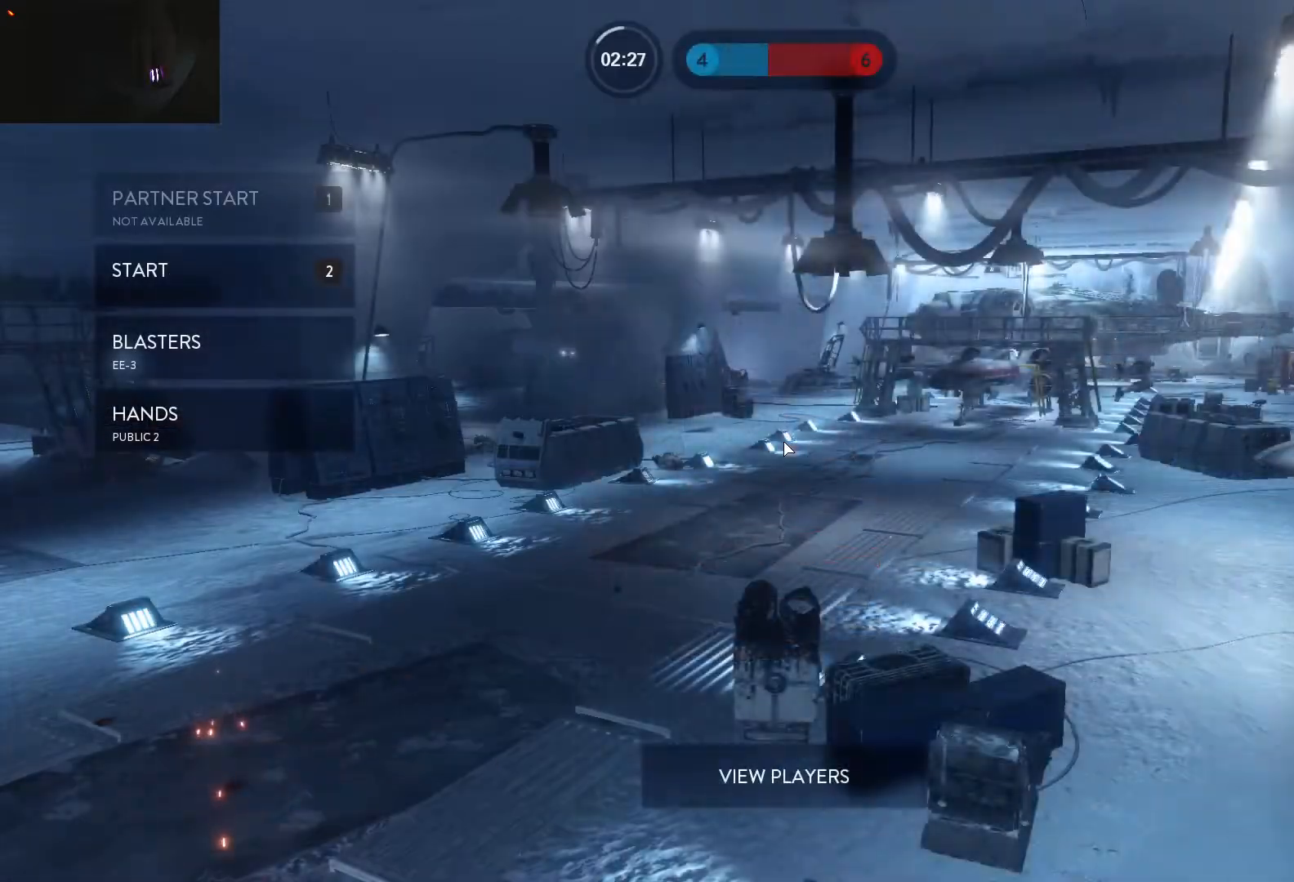
{"keys": ["d", "shift", "w"], "mouse": [], "events": [[100, "2", "up"], [183, "w", "down"], [283, "shift", "down"], [317, "d", "down"]]}
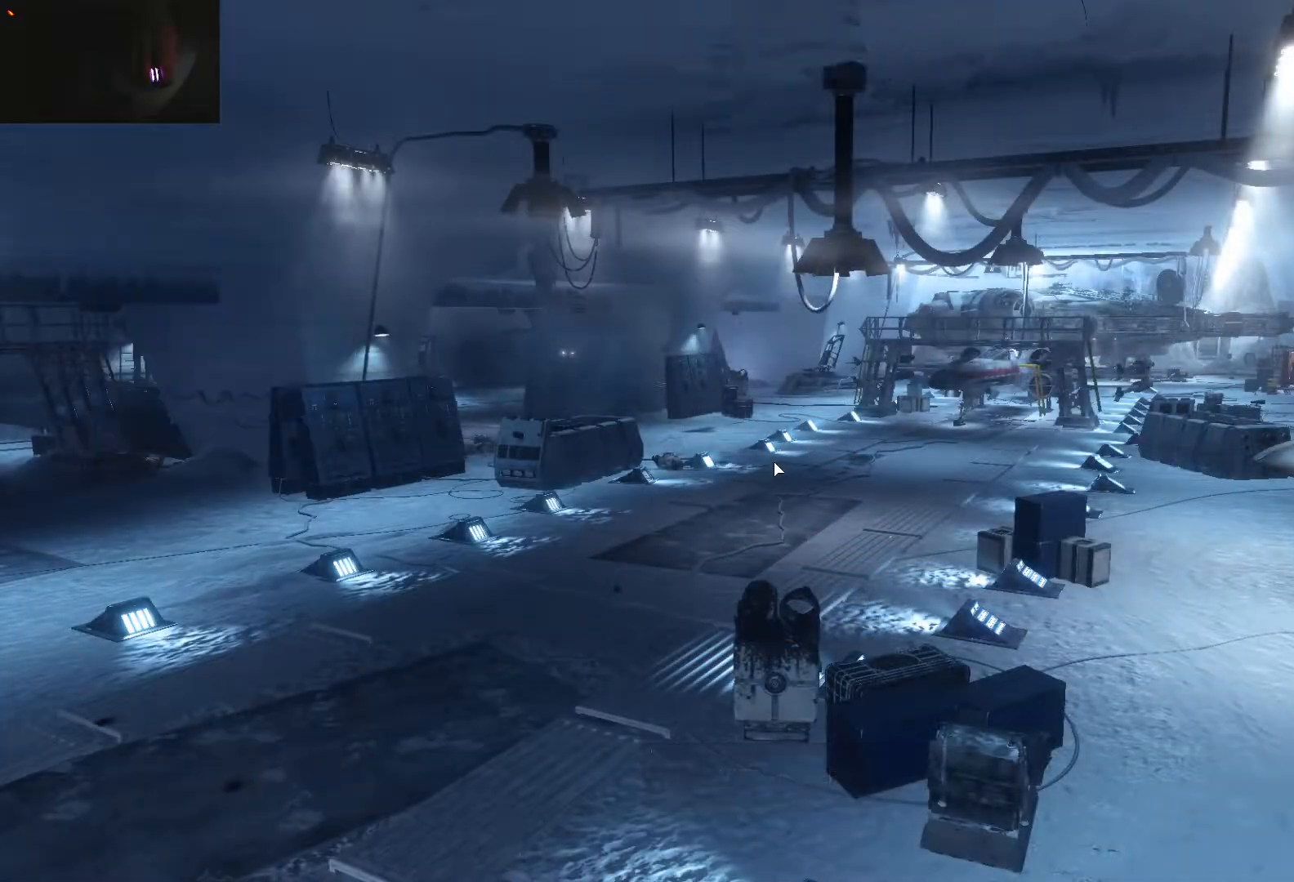
{"keys": ["w"], "mouse": [], "events": [[17, "d", "up"], [300, "shift", "up"]]}
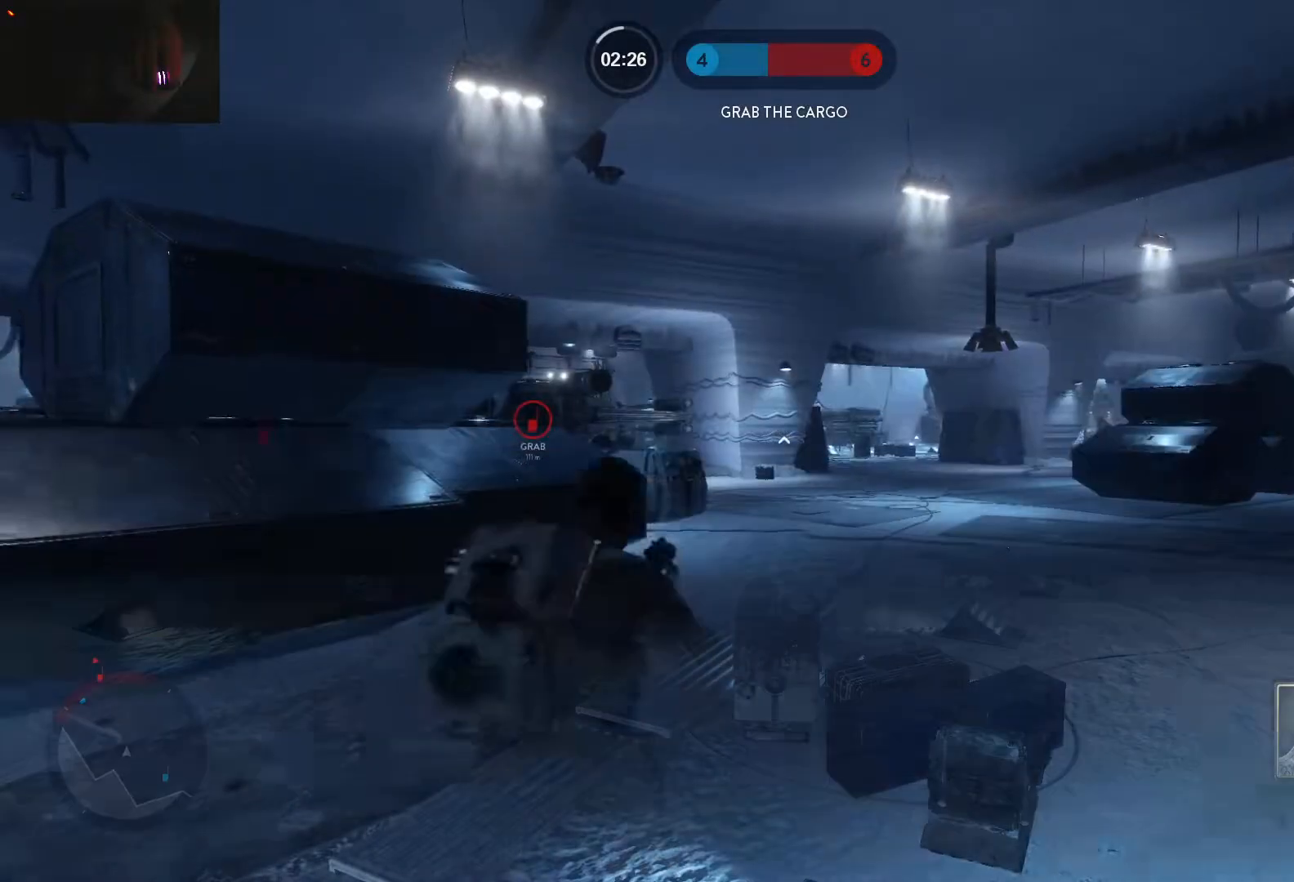
{"keys": ["d", "w"], "mouse": [], "events": [[267, "d", "down"], [317, "alt", "down"], [317, "w", "up"], [500, "alt", "up"], [500, "w", "down"]]}
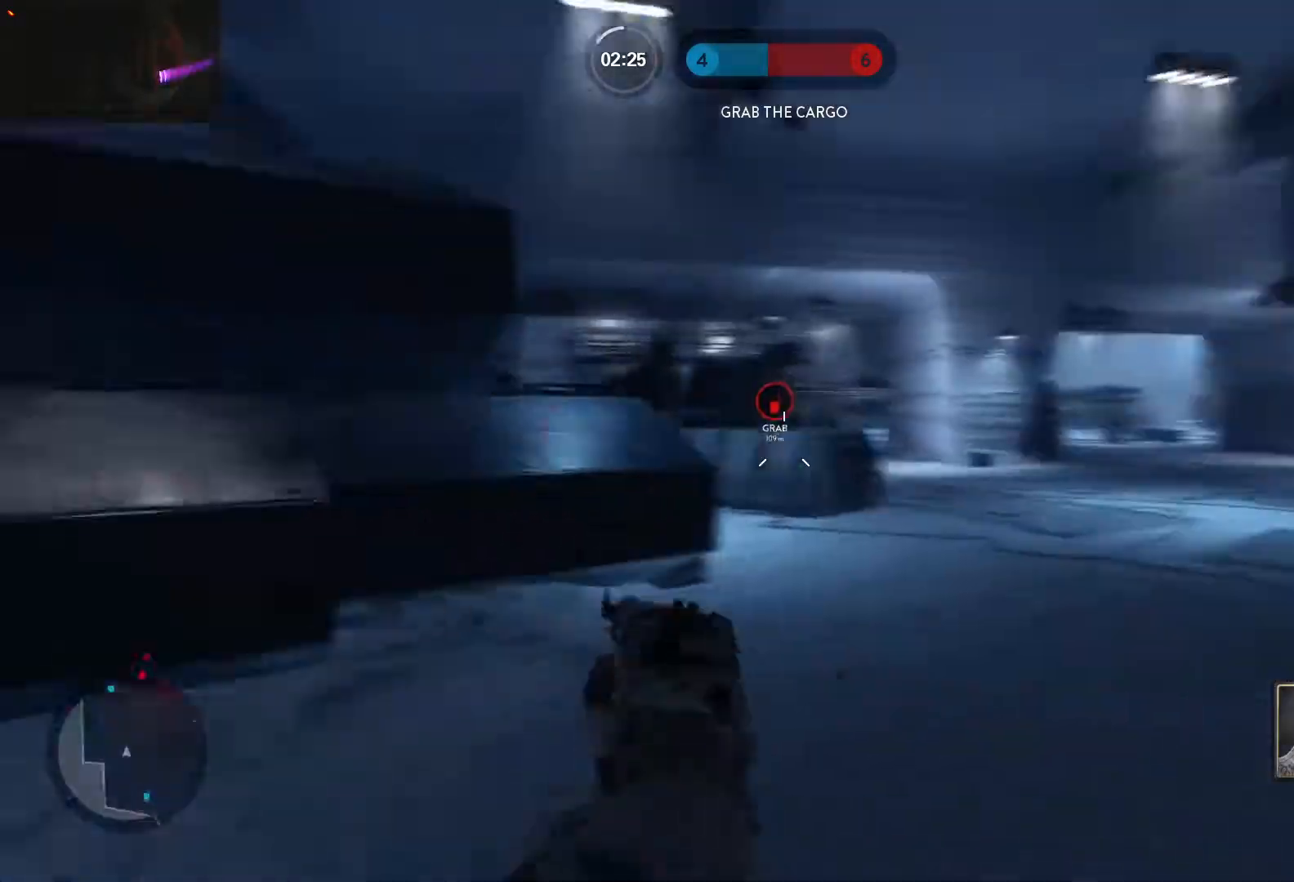
{"keys": ["d", "shift", "w"], "mouse": [], "events": [[83, "space", "down"], [133, "shift", "down"], [183, "space", "up"], [283, "space", "down"], [317, "space", "up"], [417, "space", "down"], [467, "space", "up"]]}
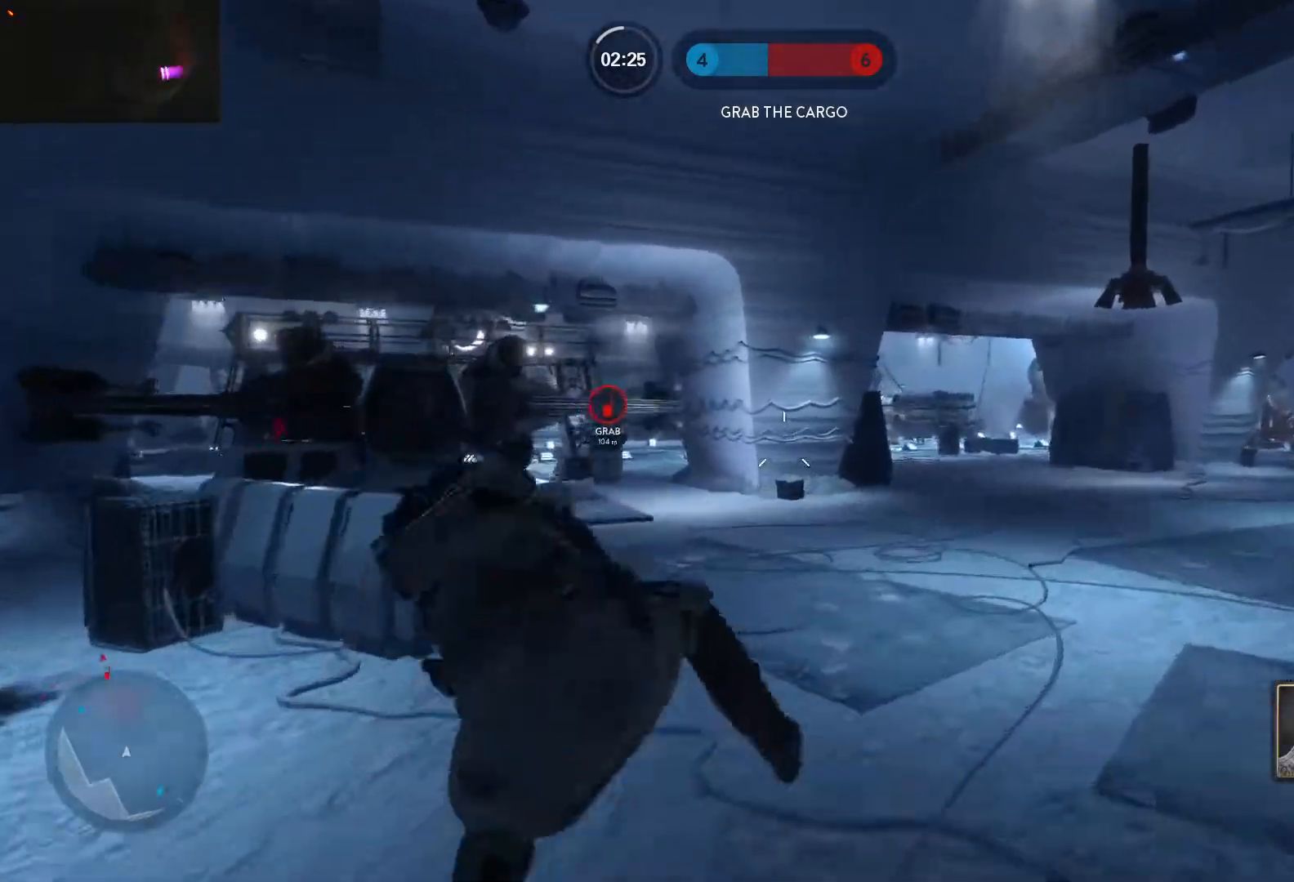
{"keys": ["w"], "mouse": [], "events": [[100, "q", "down"], [200, "q", "up"], [300, "shift", "up"], [483, "d", "up"]]}
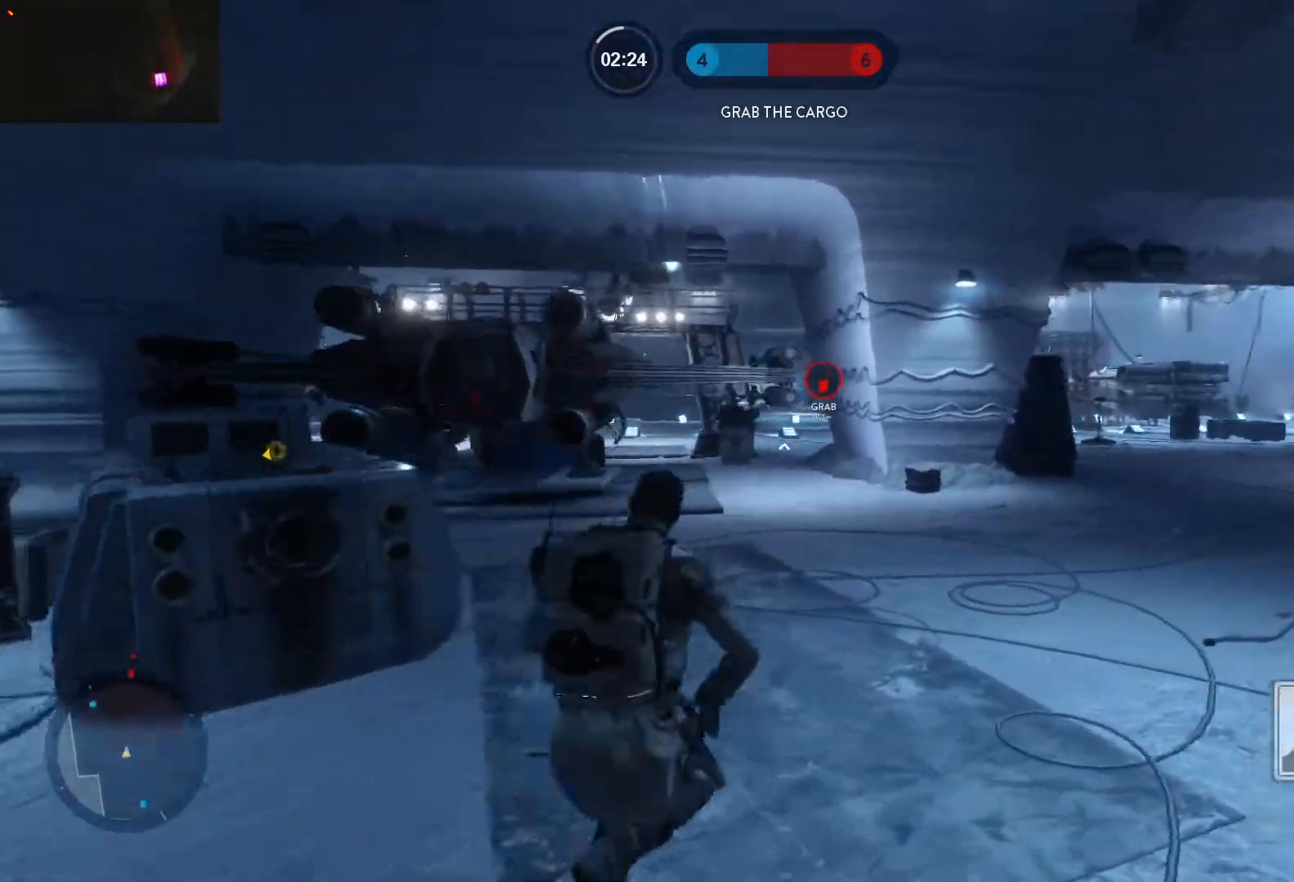
{"keys": ["alt", "d"], "mouse": [], "events": [[83, "shift", "down"], [167, "d", "down"], [217, "shift", "up"], [267, "alt", "down"], [267, "w", "up"]]}
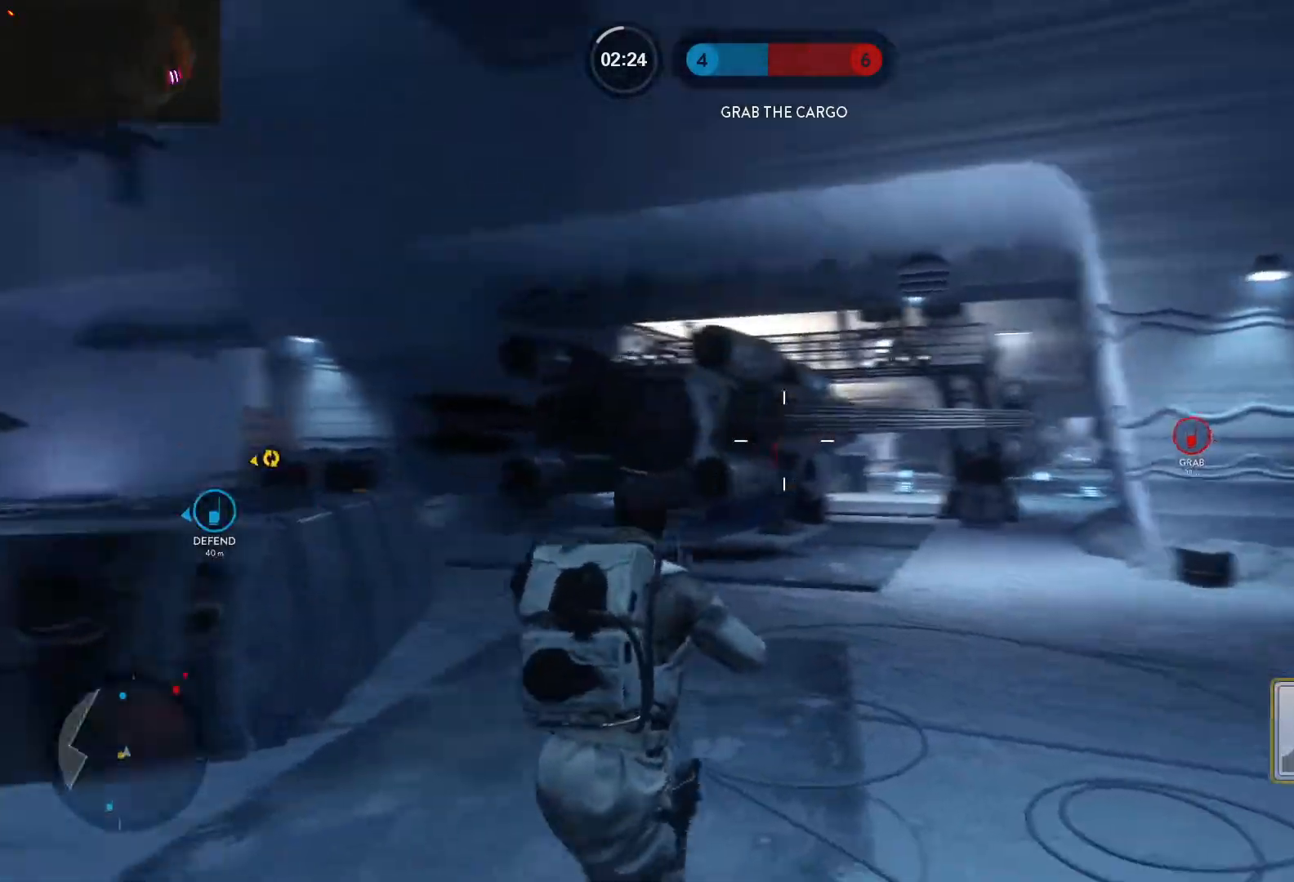
{"keys": ["a", "shift", "w"], "mouse": [], "events": [[50, "w", "down"], [83, "alt", "up"], [83, "shift", "down"], [183, "space", "down"], [233, "shift", "up"], [283, "space", "up"], [317, "space", "down"], [367, "d", "up"], [417, "space", "up"], [467, "a", "down"], [467, "shift", "down"]]}
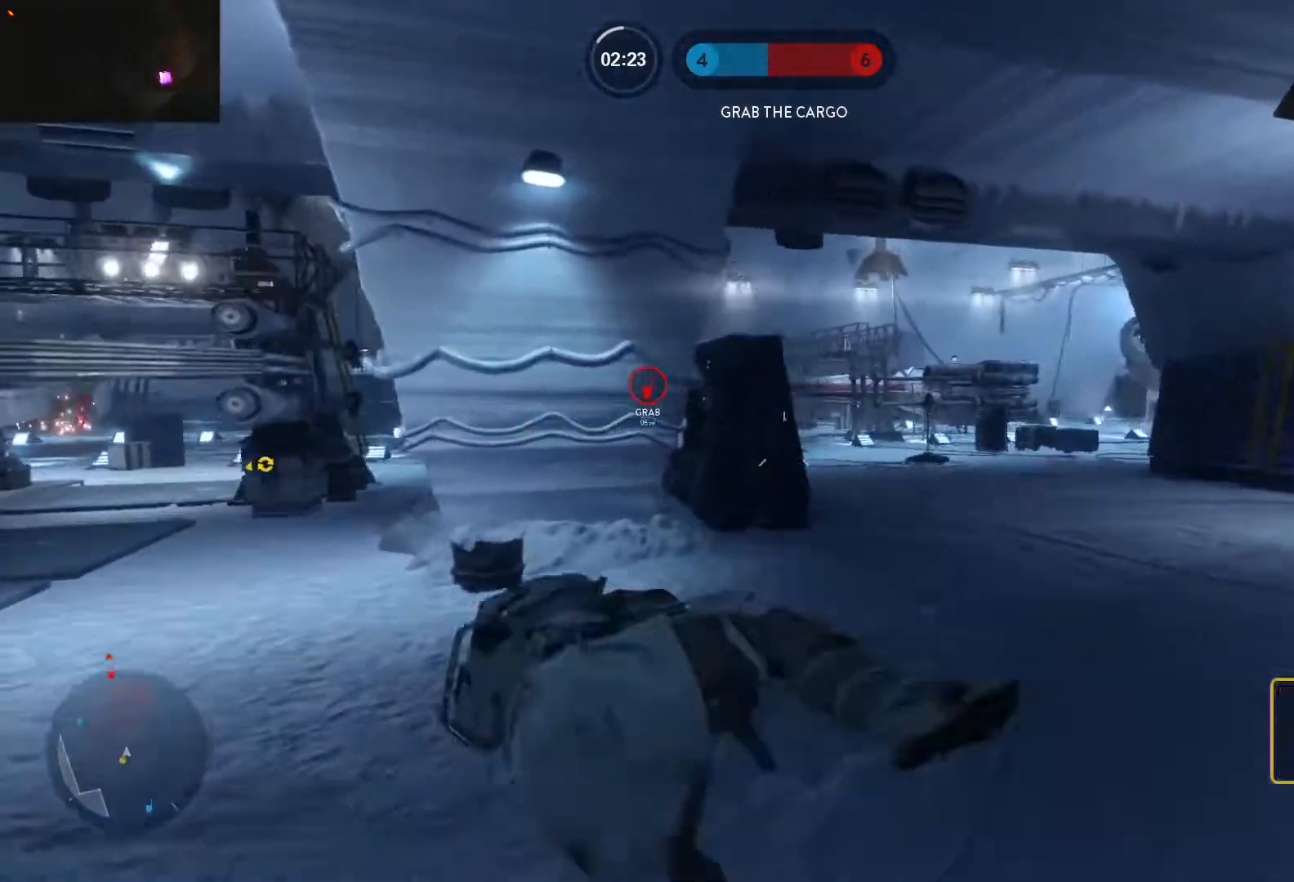
{"keys": ["d", "shift", "w"], "mouse": [], "events": [[250, "shift", "up"], [333, "a", "up"], [383, "d", "down"], [433, "shift", "down"]]}
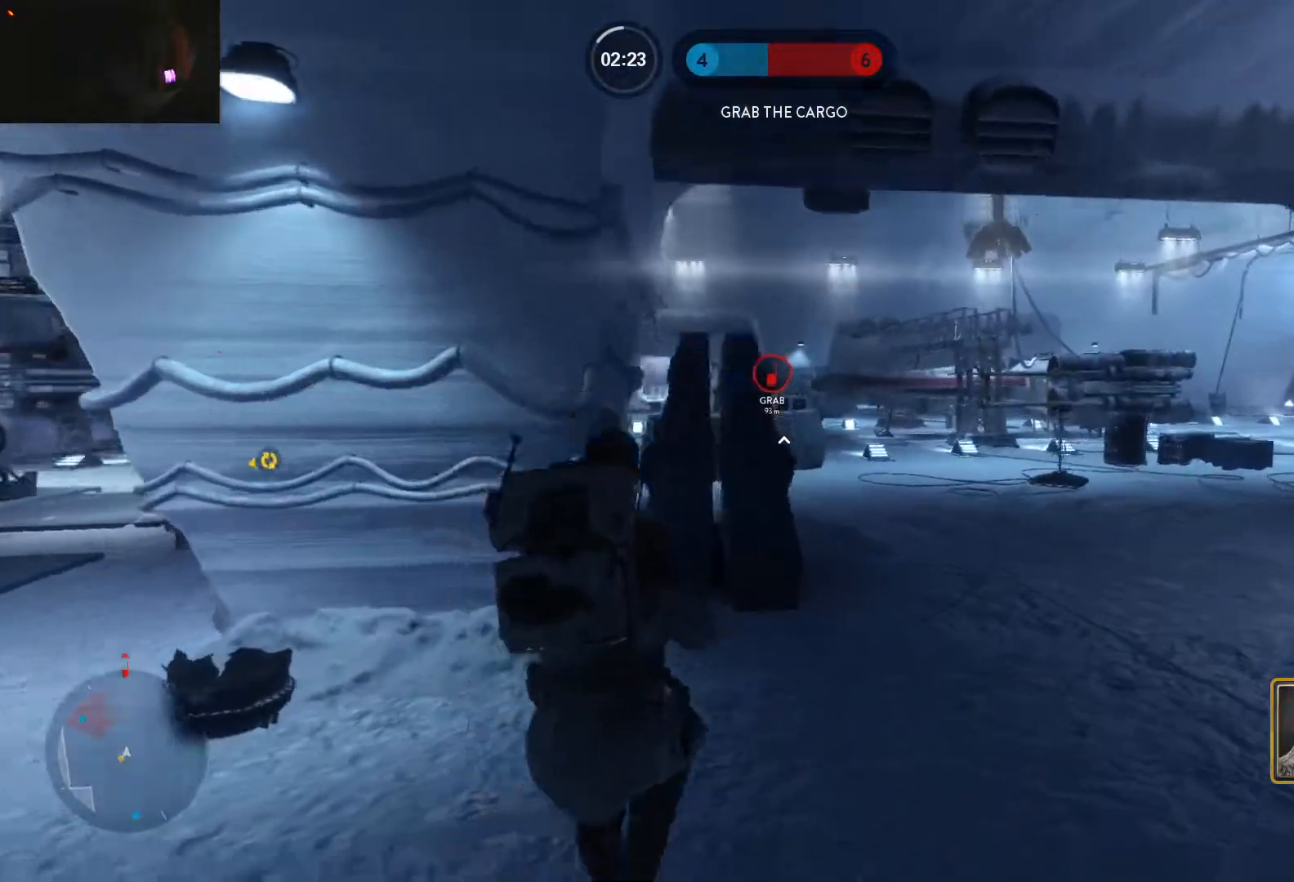
{"keys": ["alt", "d"], "mouse": [], "events": [[33, "shift", "up"], [350, "alt", "down"], [350, "w", "up"]]}
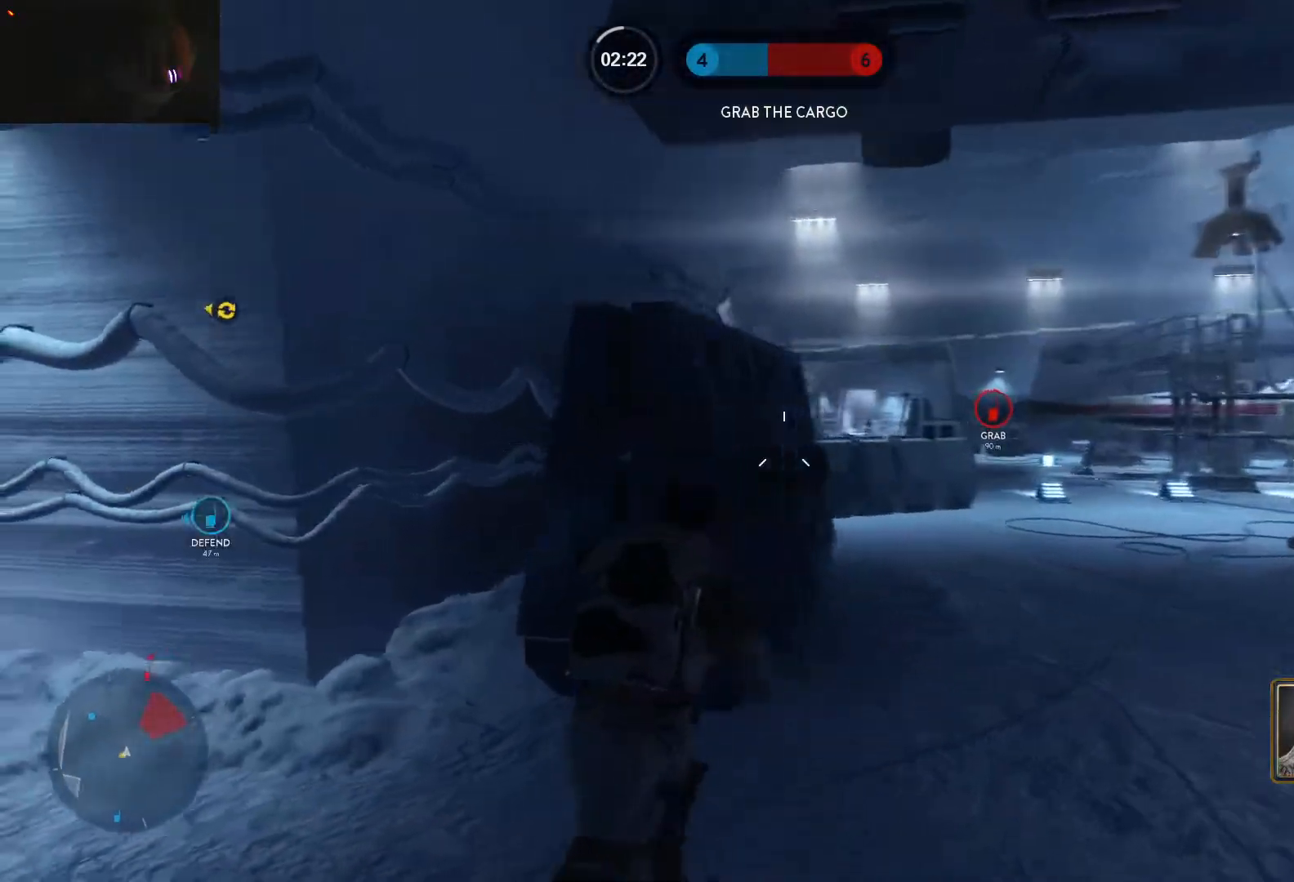
{"keys": ["d", "space", "w"], "mouse": [], "events": [[183, "alt", "up"], [283, "space", "down"], [367, "space", "up"], [367, "w", "down"], [467, "space", "down"]]}
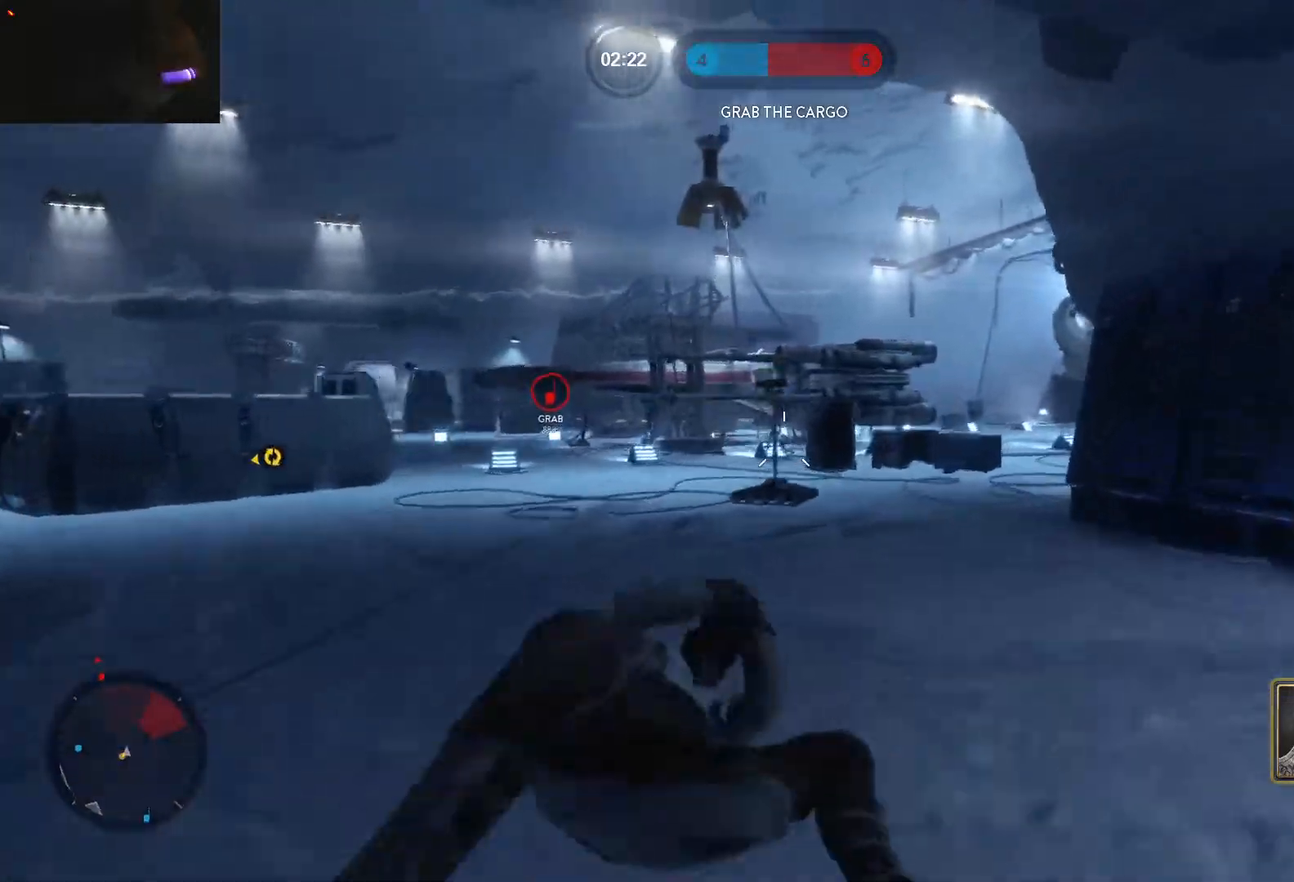
{"keys": ["d", "shift", "w"], "mouse": [], "events": [[17, "shift", "down"], [17, "space", "up"], [67, "shift", "up"], [100, "space", "down"], [200, "space", "up"], [250, "shift", "down"]]}
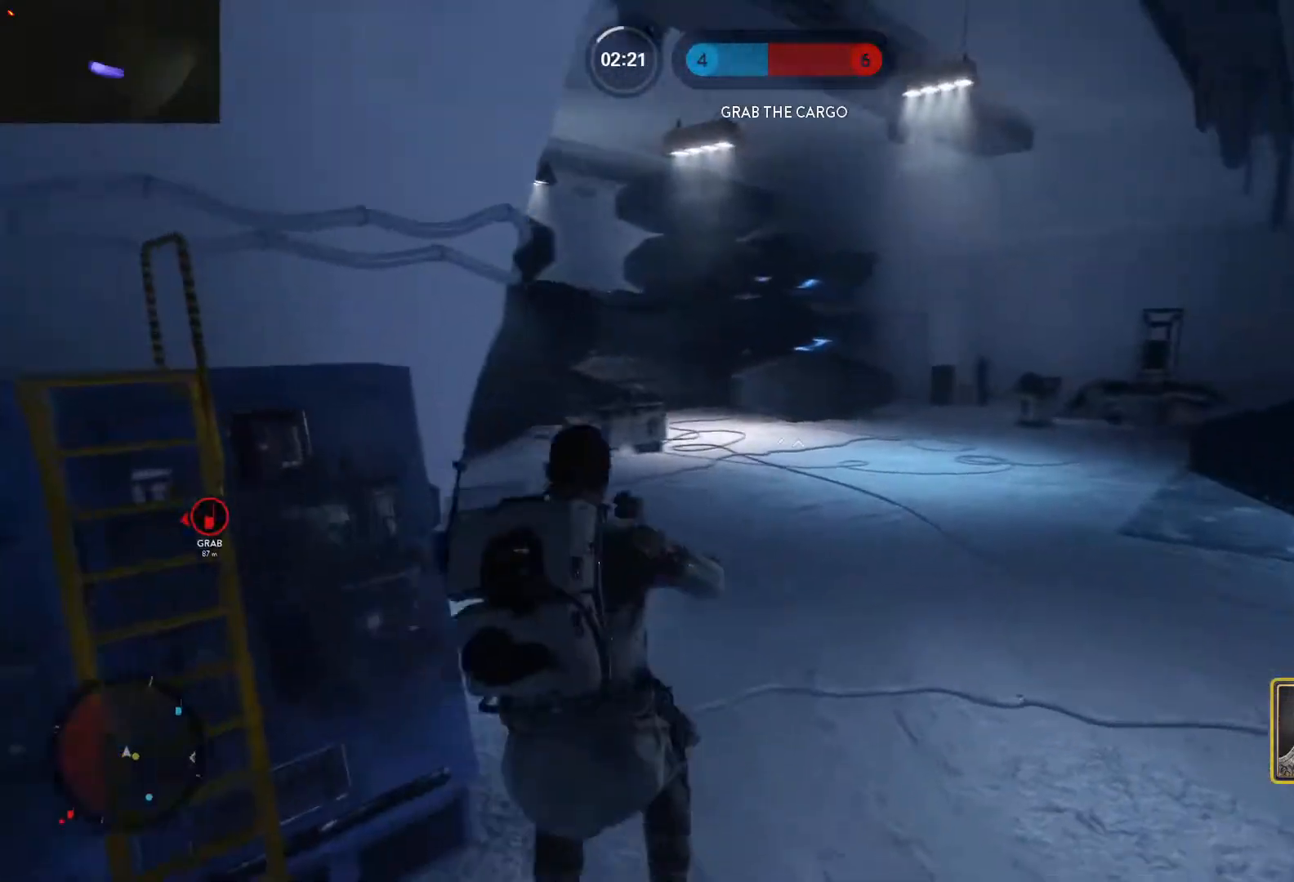
{"keys": ["d", "w"], "mouse": [], "events": [[67, "shift", "up"], [167, "shift", "down"], [317, "shift", "up"]]}
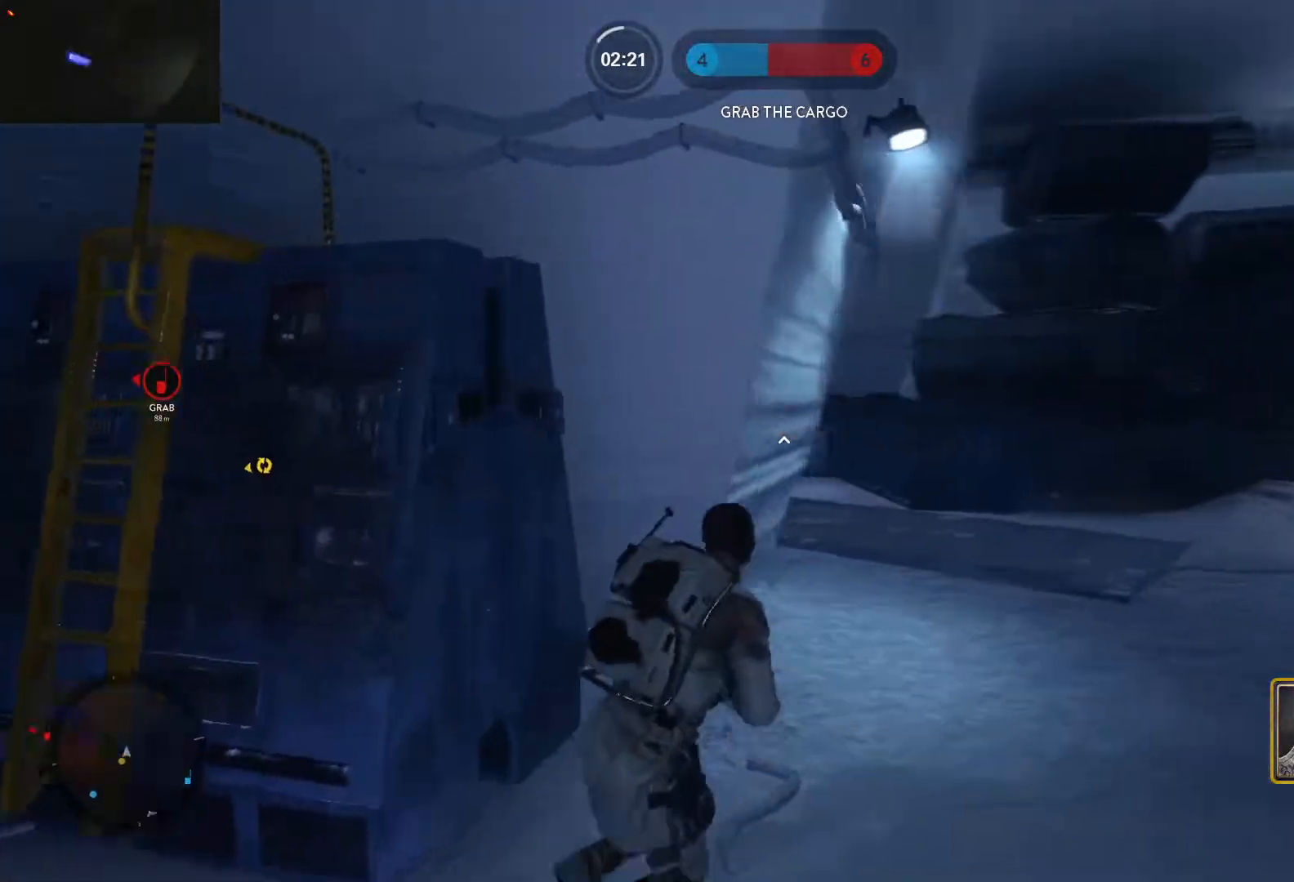
{"keys": ["d"], "mouse": [], "events": [[467, "w", "up"]]}
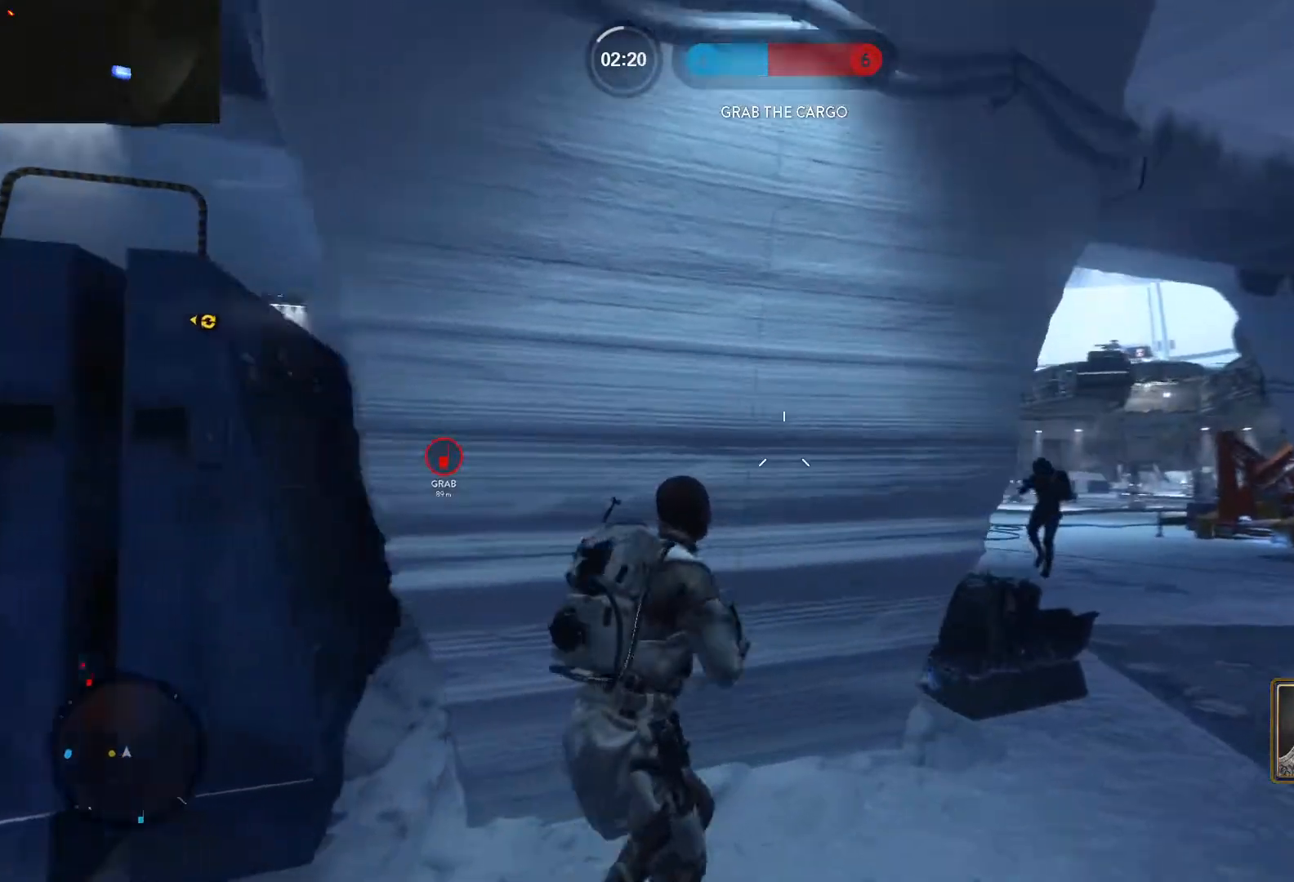
{"keys": ["d"], "mouse": [], "events": [[100, "w", "down"], [150, "a", "down"], [200, "d", "up"], [250, "d", "down"], [250, "w", "up"], [300, "a", "up"]]}